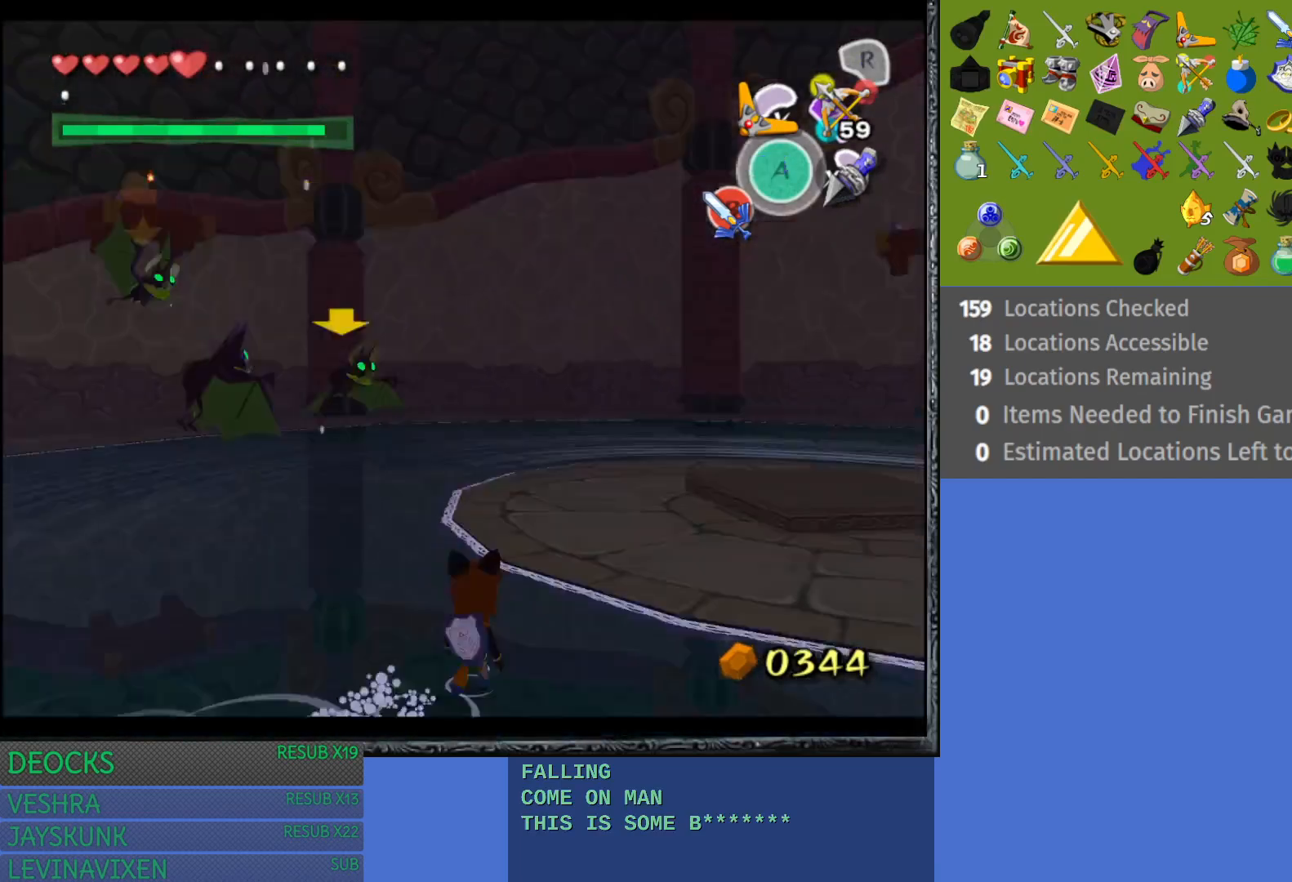
Gameplay with a controller (PlayStation layout); each line is a JSON object with the inputs held at the frame after it. "events" lists button and stick changes between this image and that frame as [ms after this image, input, new state], when the widget could be followed in between. Not read: L3 R3.
{"buttons": ["L1"], "left_stick": "down-right", "right_stick": "center", "events": [[300, "left_stick", "down-right"]]}
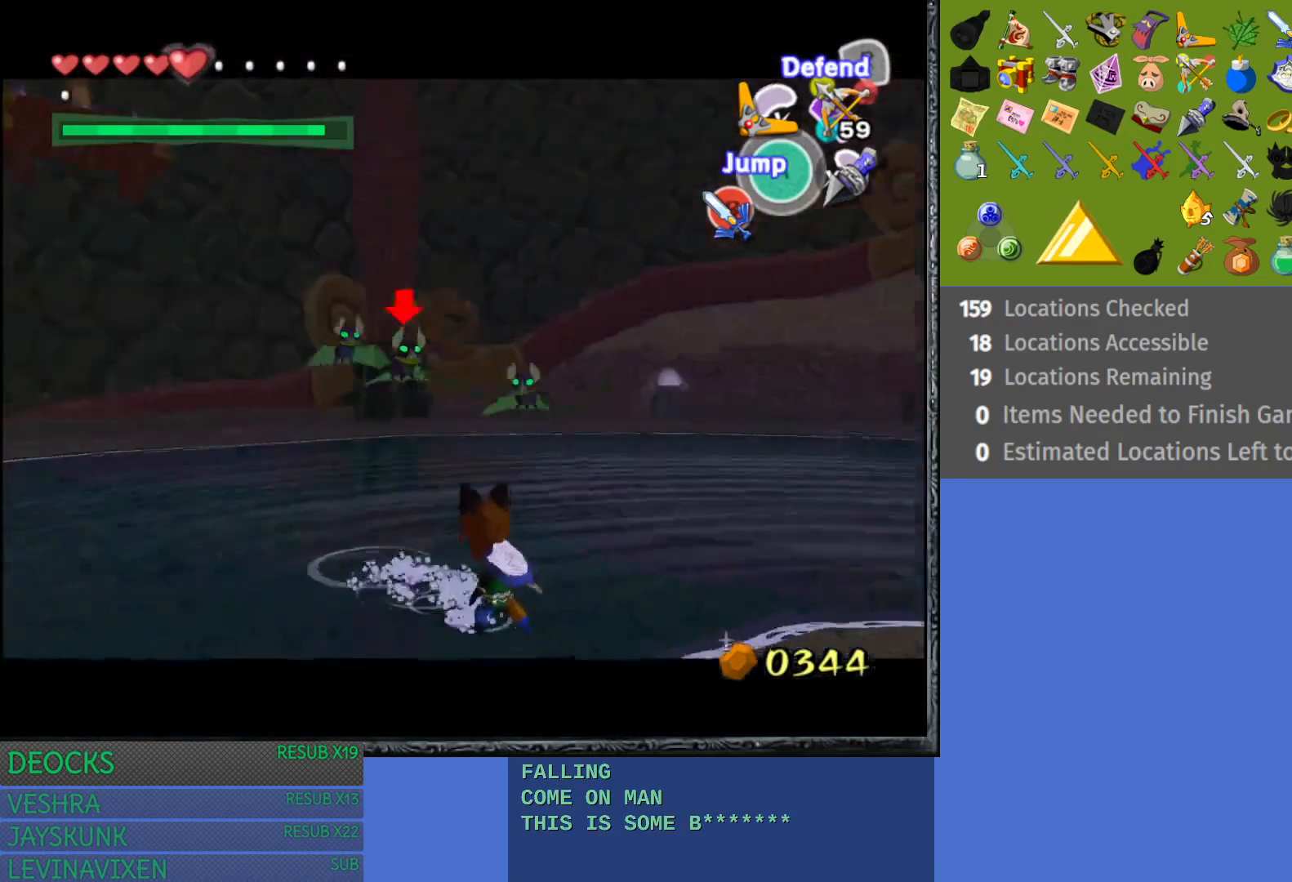
{"buttons": ["L1"], "left_stick": "down-left", "right_stick": "center", "events": [[17, "left_stick", "down"], [167, "left_stick", "down-left"]]}
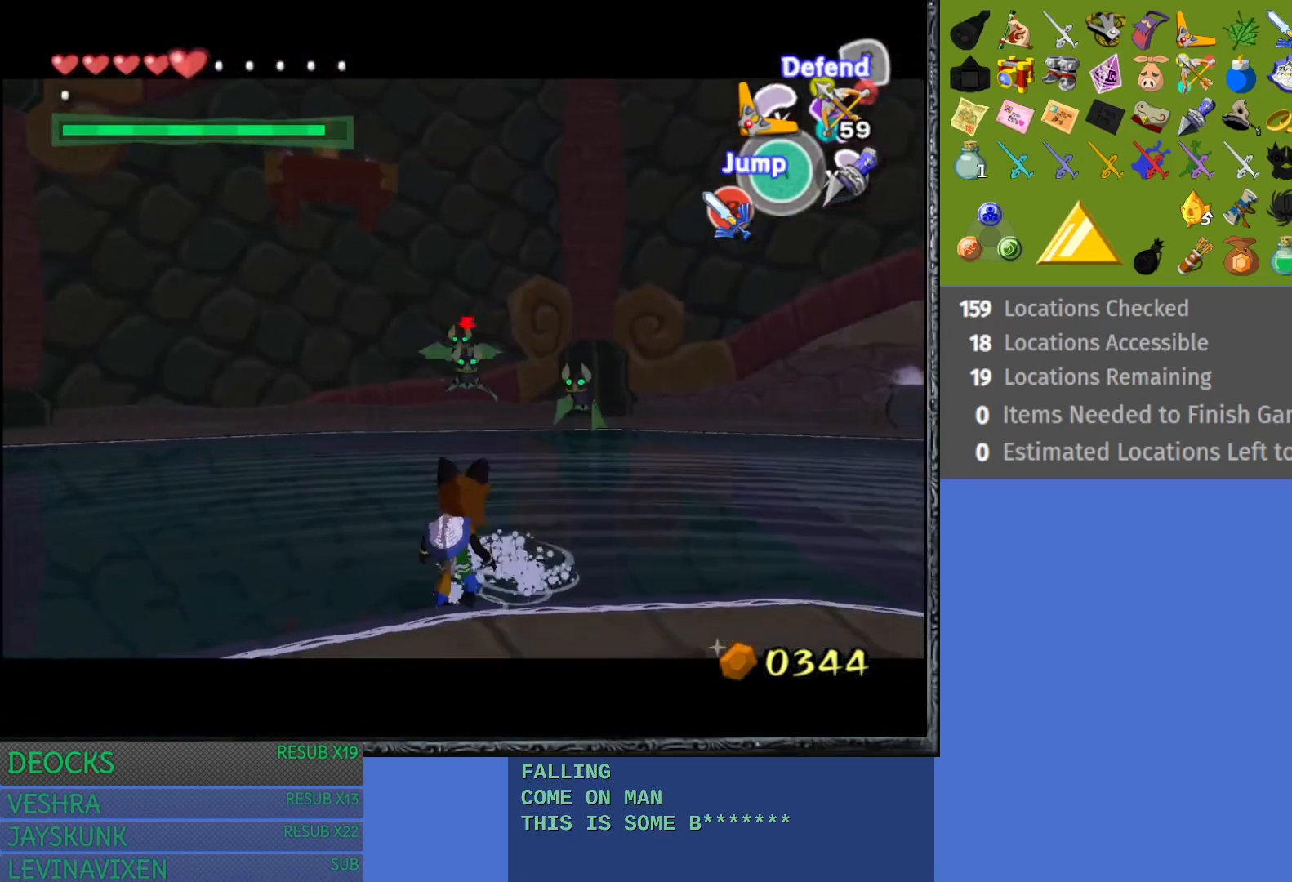
{"buttons": ["L1"], "left_stick": "left", "right_stick": "center", "events": [[50, "TRIANGLE", "down"], [67, "left_stick", "left"], [150, "TRIANGLE", "up"], [317, "TRIANGLE", "down"], [367, "TRIANGLE", "up"]]}
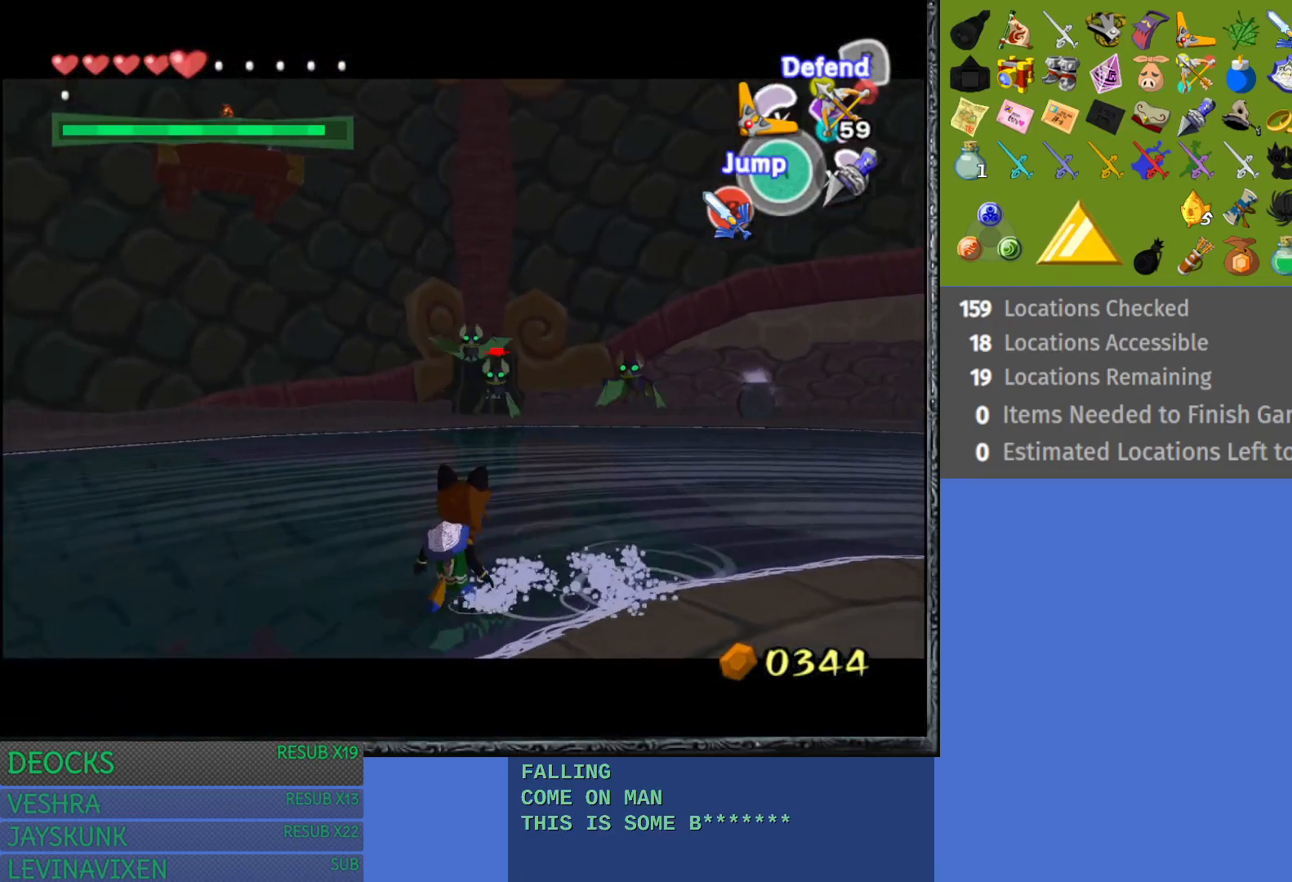
{"buttons": ["L1"], "left_stick": "down-left", "right_stick": "center", "events": [[50, "left_stick", "down-left"], [450, "CIRCLE", "down"], [500, "CIRCLE", "up"]]}
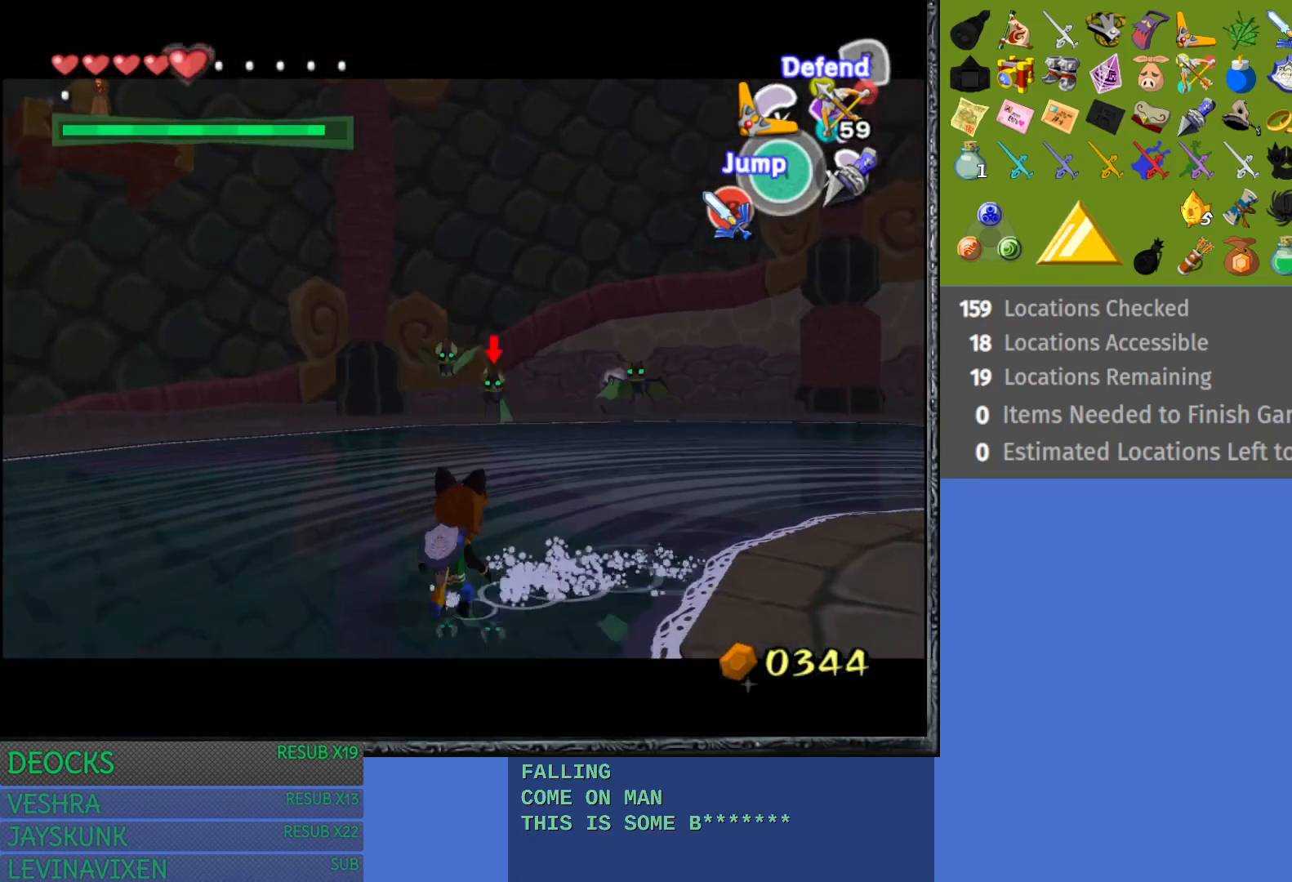
{"buttons": ["CIRCLE", "L1"], "left_stick": "left", "right_stick": "center", "events": [[317, "left_stick", "left"], [450, "CIRCLE", "down"]]}
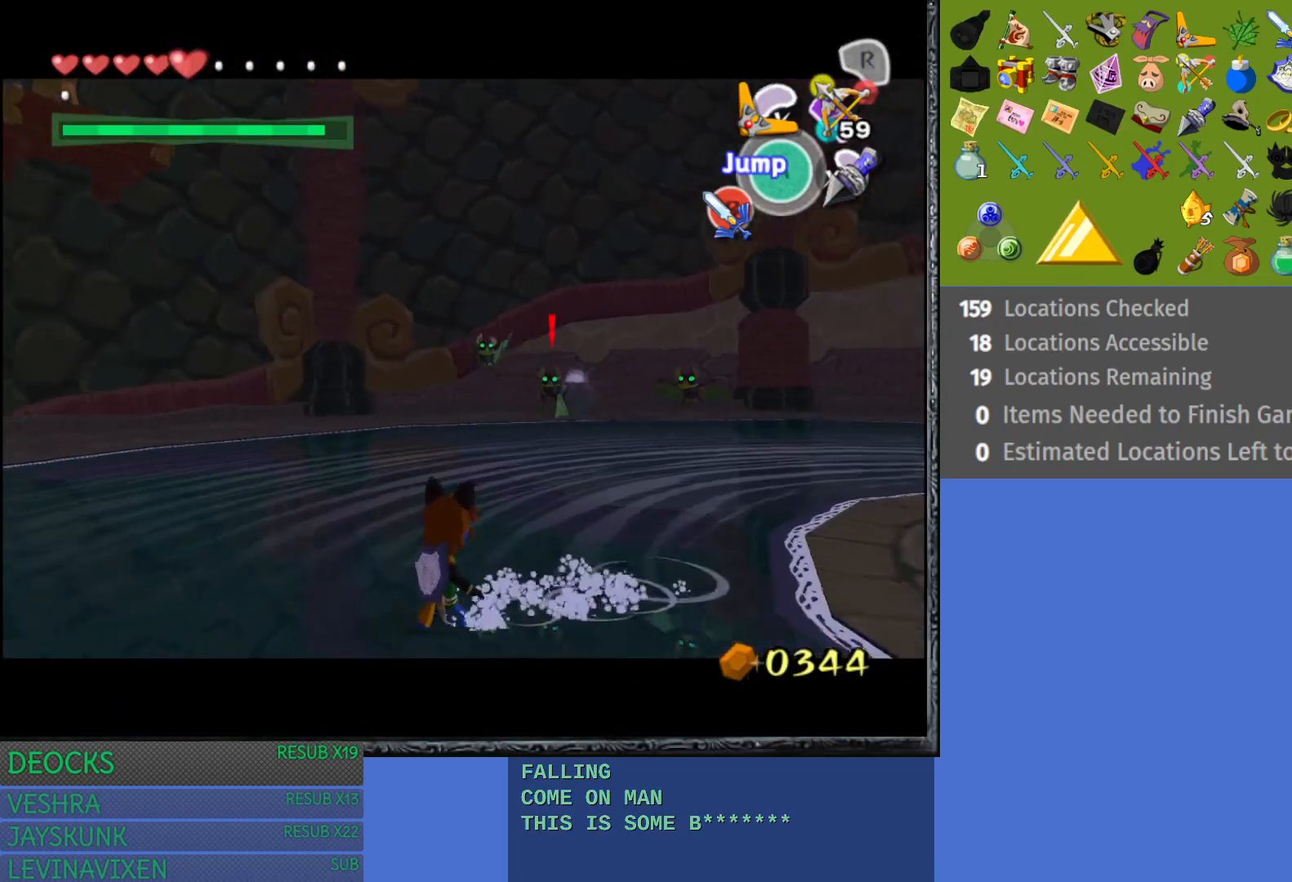
{"buttons": ["L1"], "left_stick": "left", "right_stick": "center", "events": [[117, "CIRCLE", "up"]]}
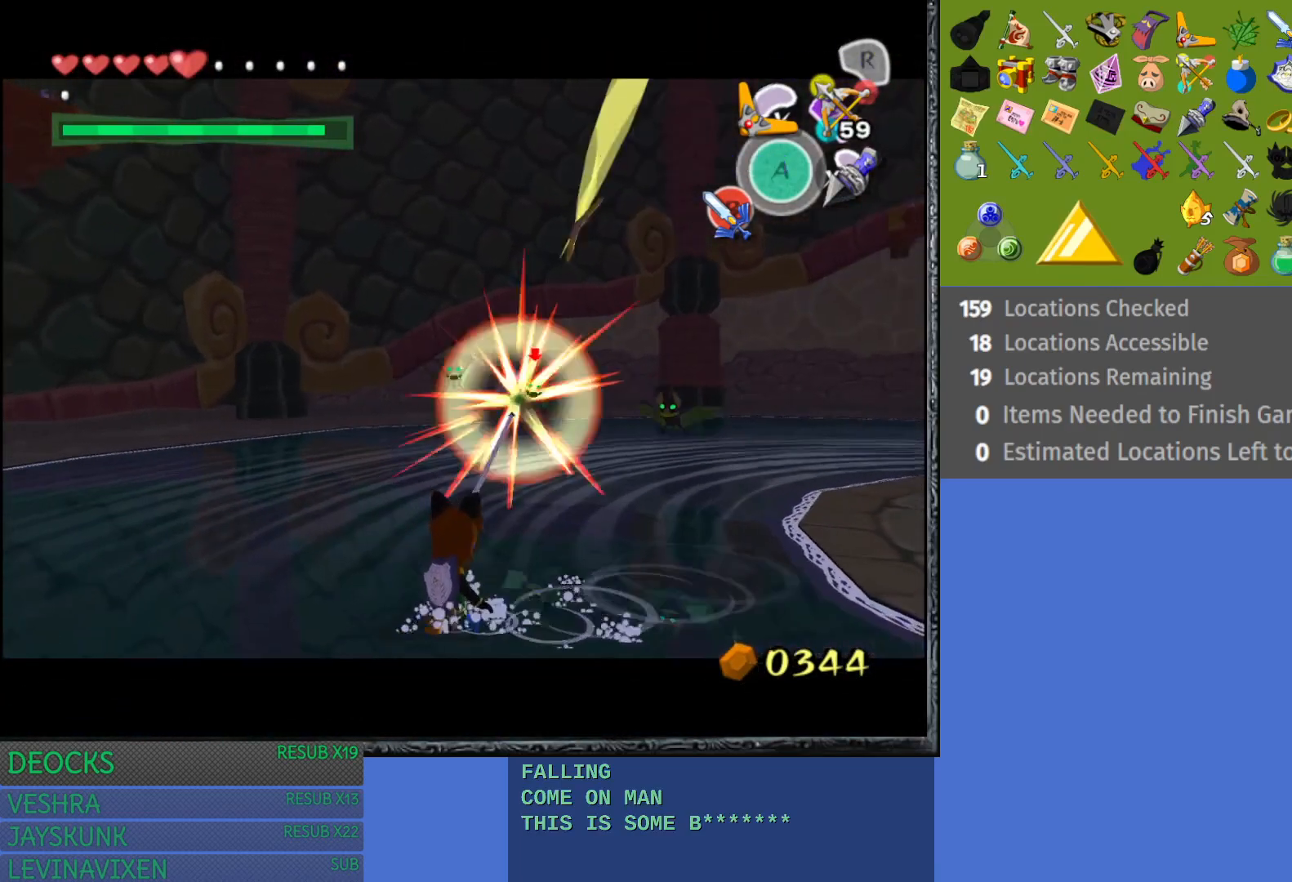
{"buttons": ["CIRCLE", "L1"], "left_stick": "left", "right_stick": "center", "events": [[200, "L1", "up"], [267, "L1", "down"], [400, "CIRCLE", "down"]]}
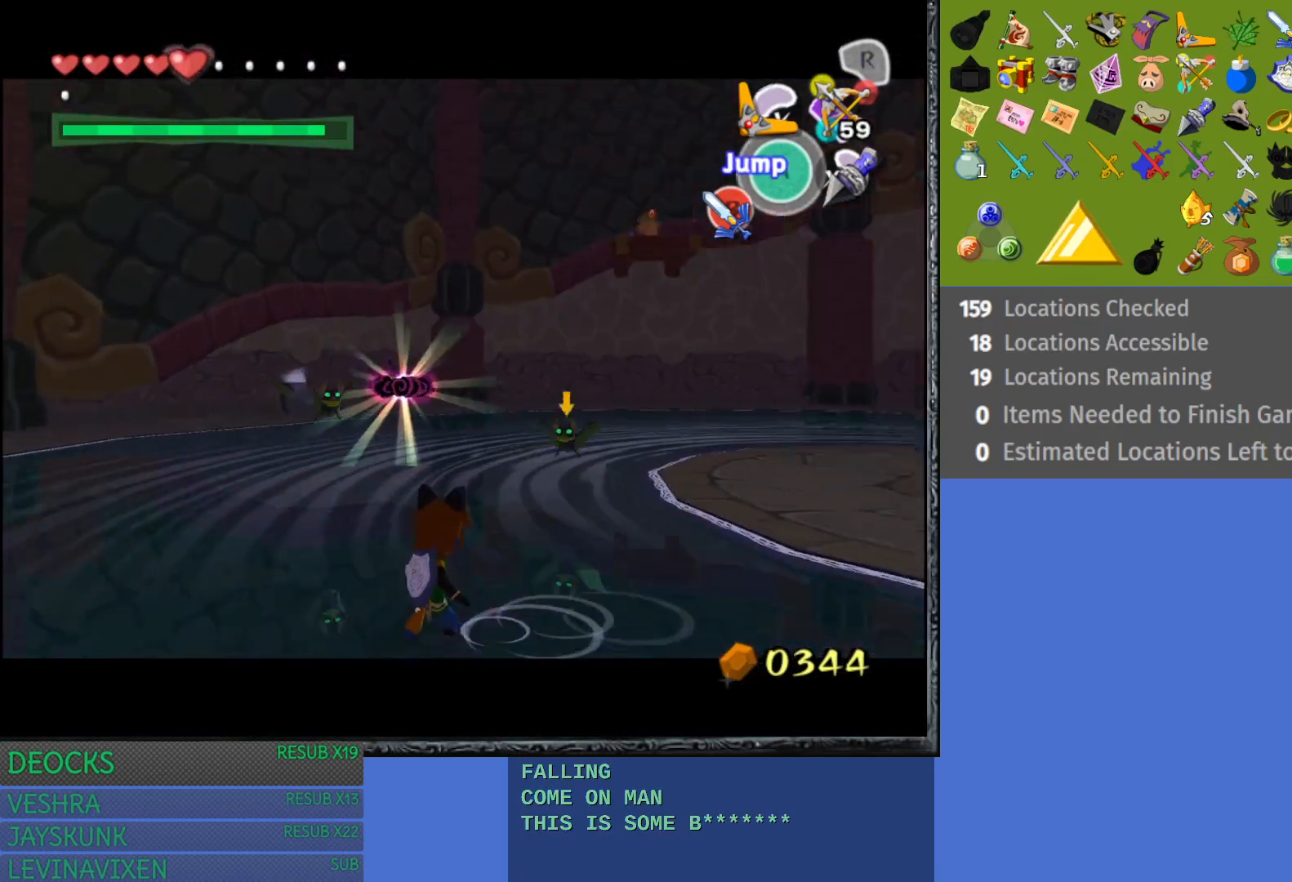
{"buttons": ["L1"], "left_stick": "down-left", "right_stick": "center", "events": [[17, "CIRCLE", "up"], [467, "left_stick", "down-left"]]}
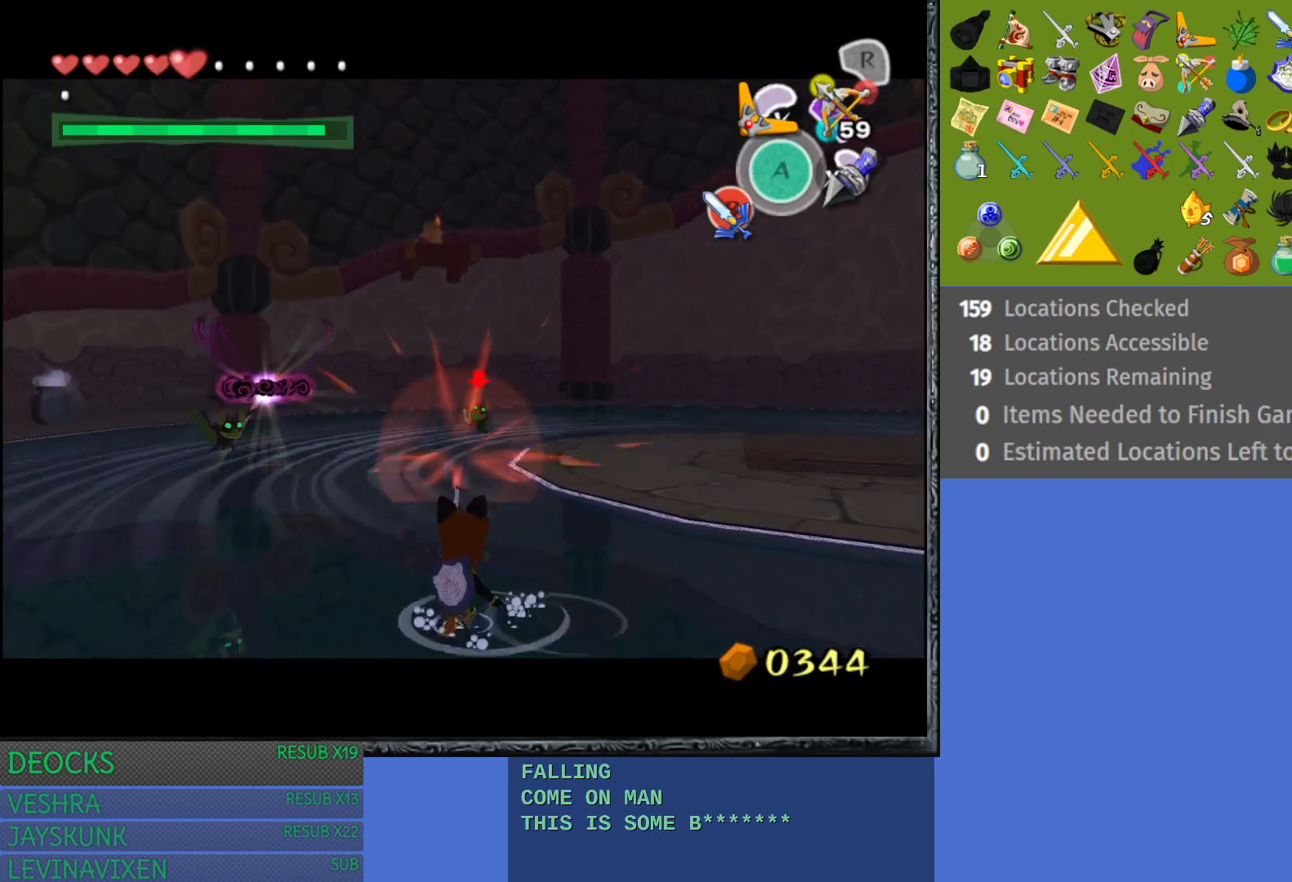
{"buttons": ["CIRCLE", "L1"], "left_stick": "up-left", "right_stick": "center", "events": [[250, "left_stick", "left"], [267, "L1", "up"], [350, "L1", "down"], [483, "CIRCLE", "down"], [500, "left_stick", "up-left"]]}
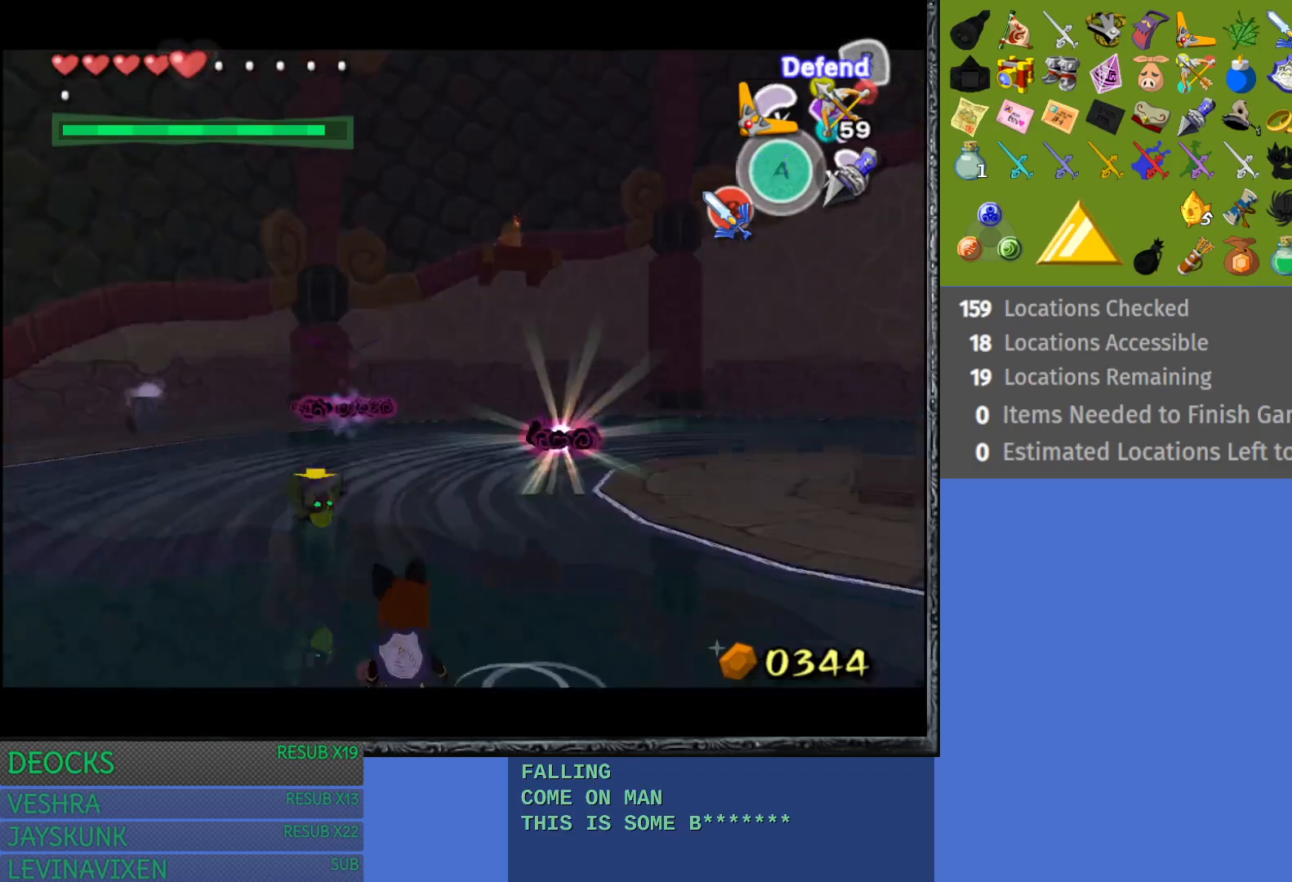
{"buttons": ["L1"], "left_stick": "right", "right_stick": "center", "events": [[83, "CIRCLE", "up"], [267, "left_stick", "right"]]}
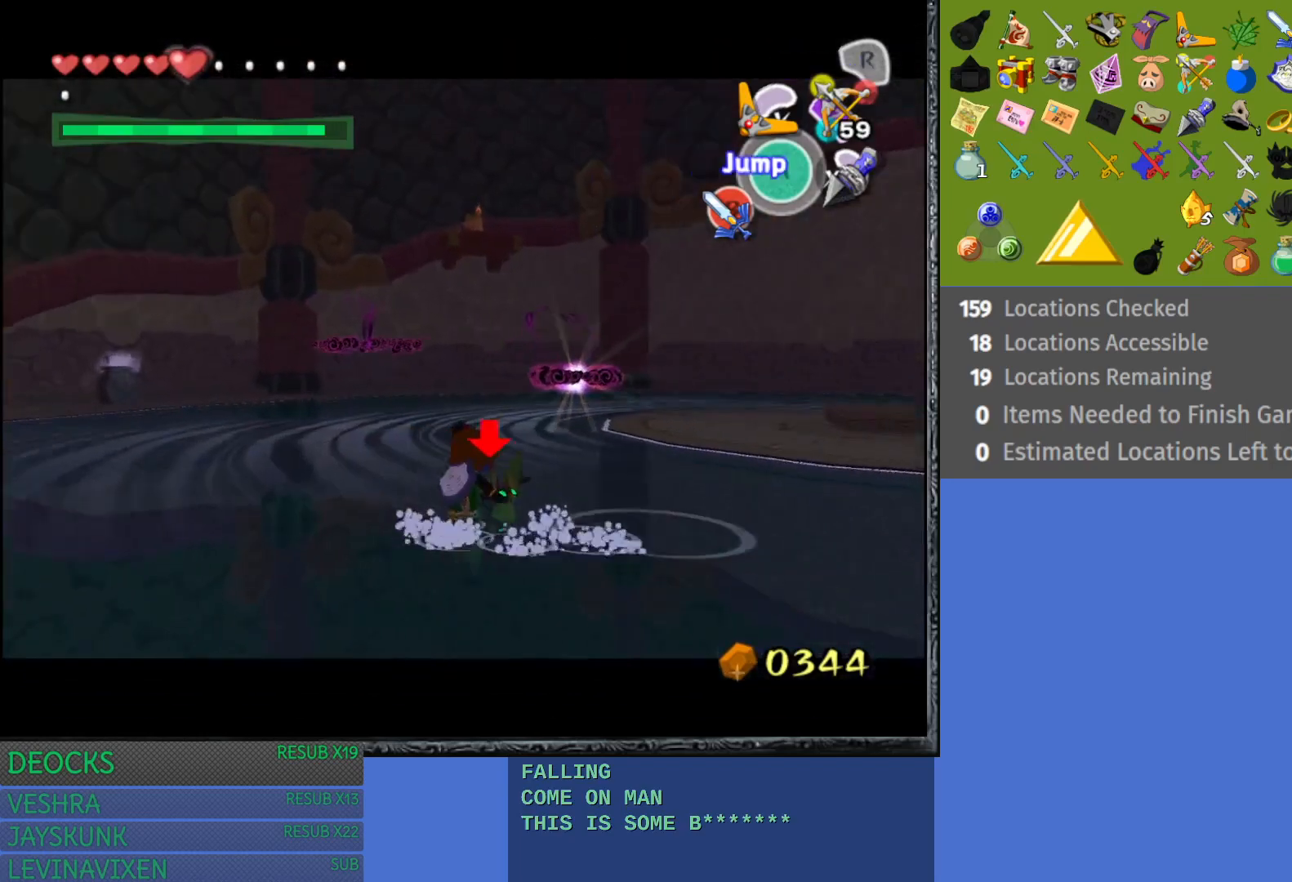
{"buttons": ["L1"], "left_stick": "down-right", "right_stick": "center", "events": [[233, "CIRCLE", "down"], [250, "left_stick", "down-right"], [333, "CIRCLE", "up"]]}
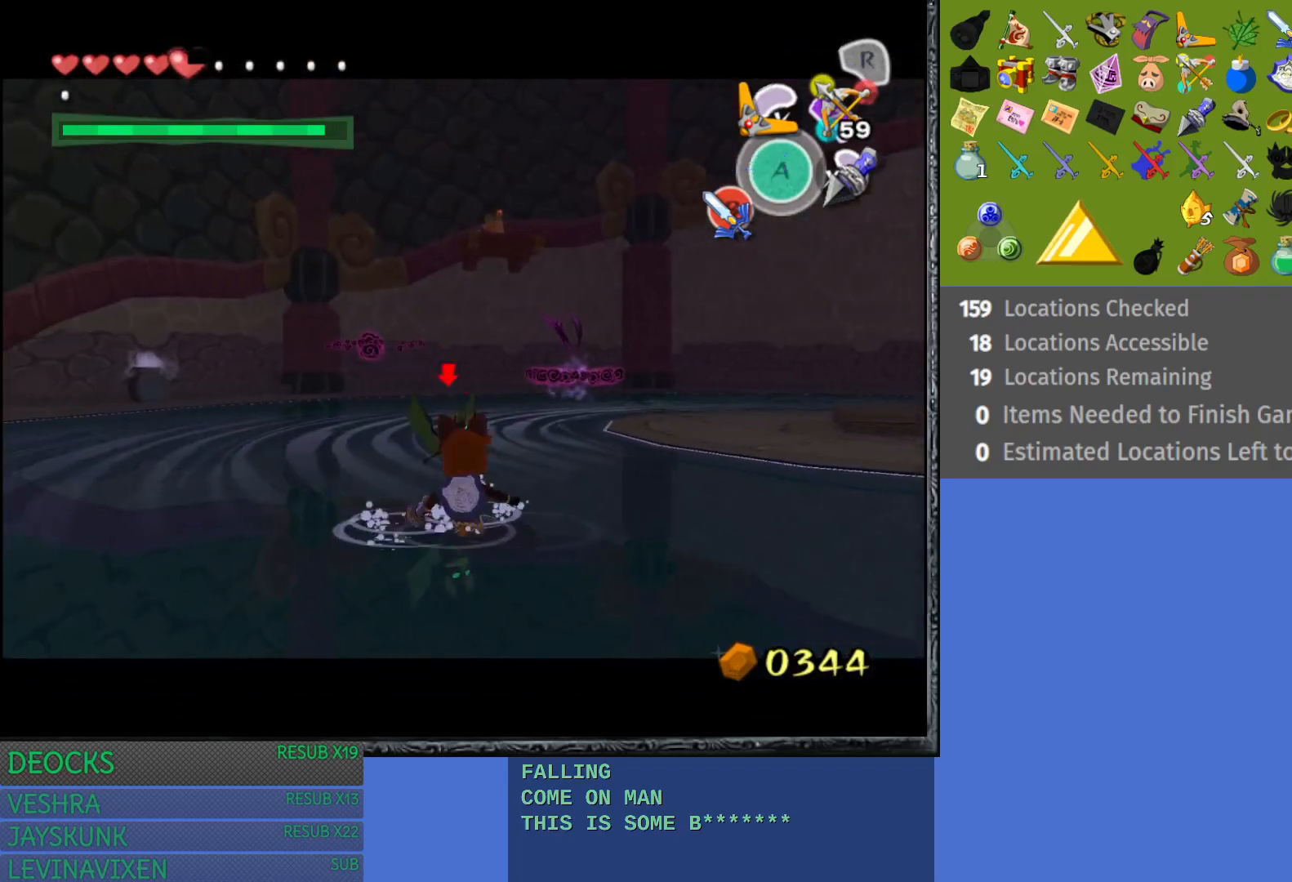
{"buttons": ["L1"], "left_stick": "down-right", "right_stick": "center", "events": [[200, "CIRCLE", "down"], [300, "CIRCLE", "up"]]}
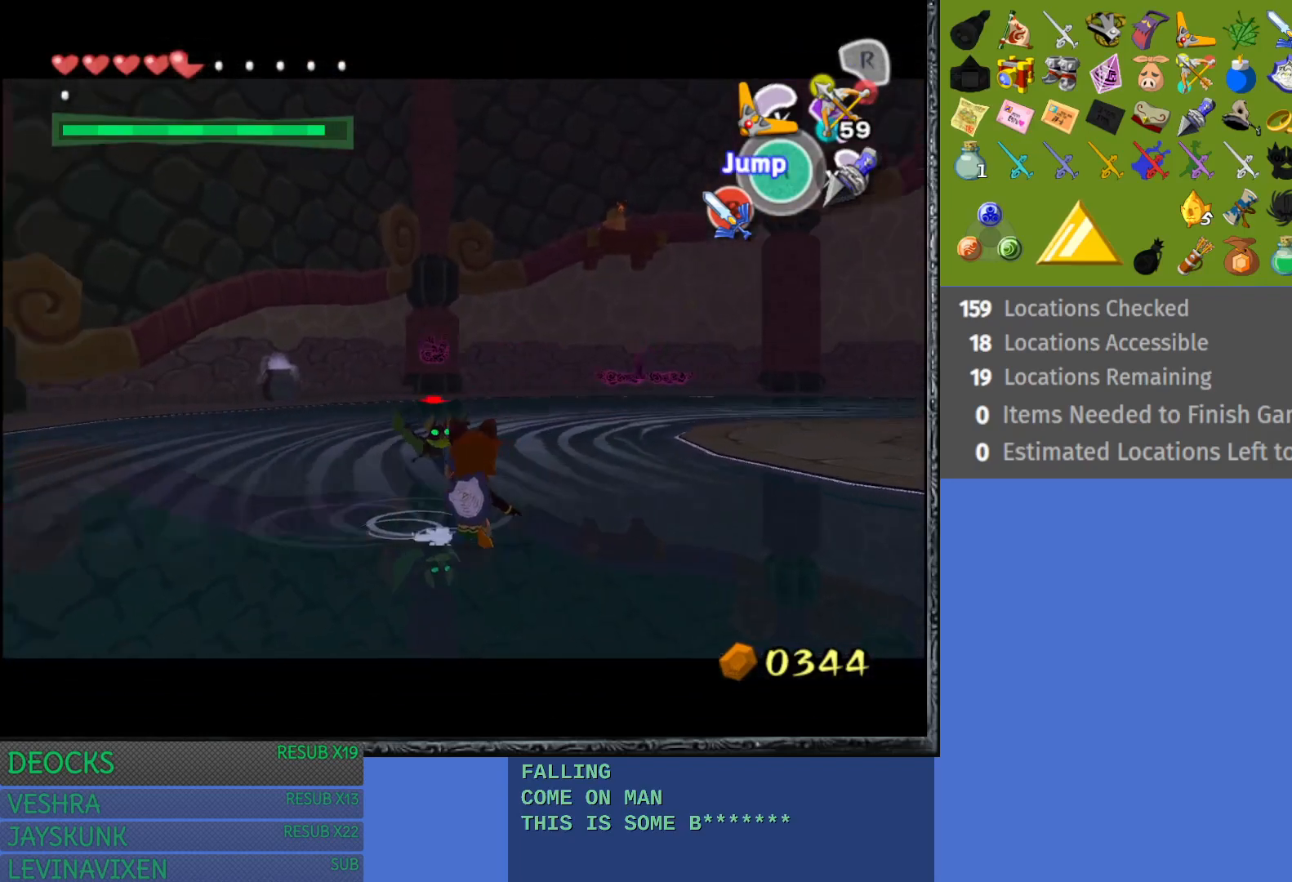
{"buttons": ["L1"], "left_stick": "down-right", "right_stick": "center", "events": [[183, "CIRCLE", "down"], [300, "CIRCLE", "up"]]}
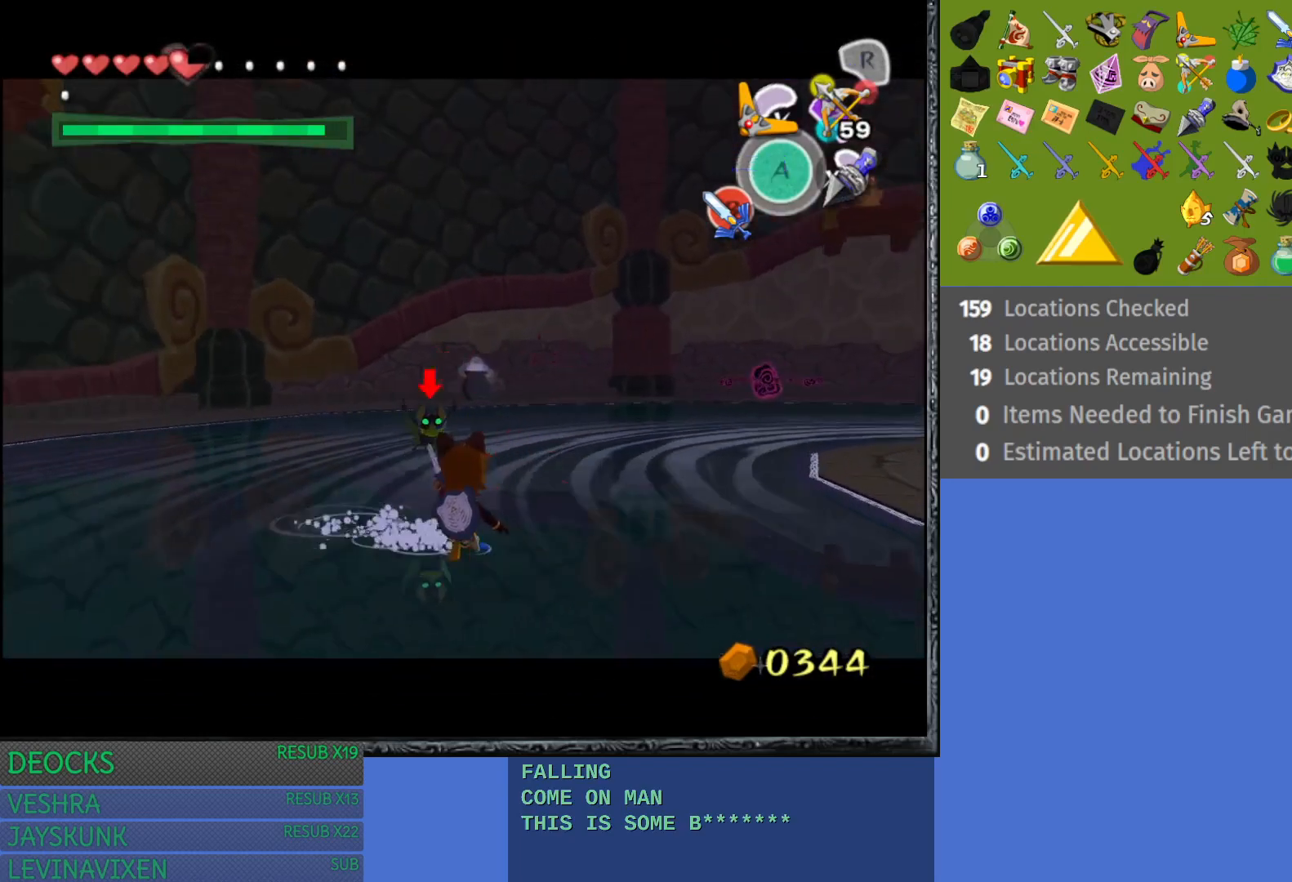
{"buttons": [], "left_stick": "right", "right_stick": "center", "events": [[17, "left_stick", "center"], [383, "L1", "up"], [433, "left_stick", "right"]]}
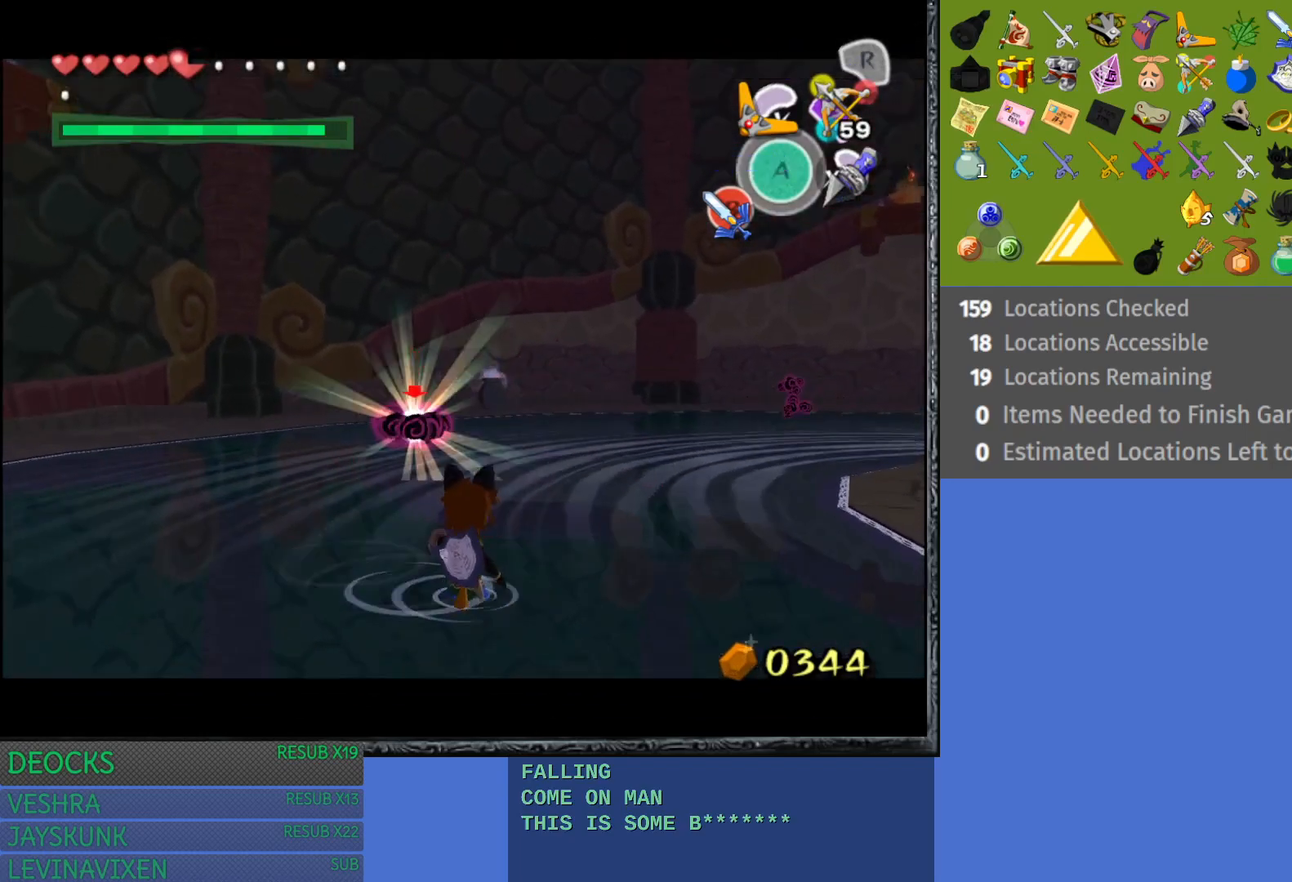
{"buttons": [], "left_stick": "down-right", "right_stick": "center", "events": [[83, "left_stick", "down-right"]]}
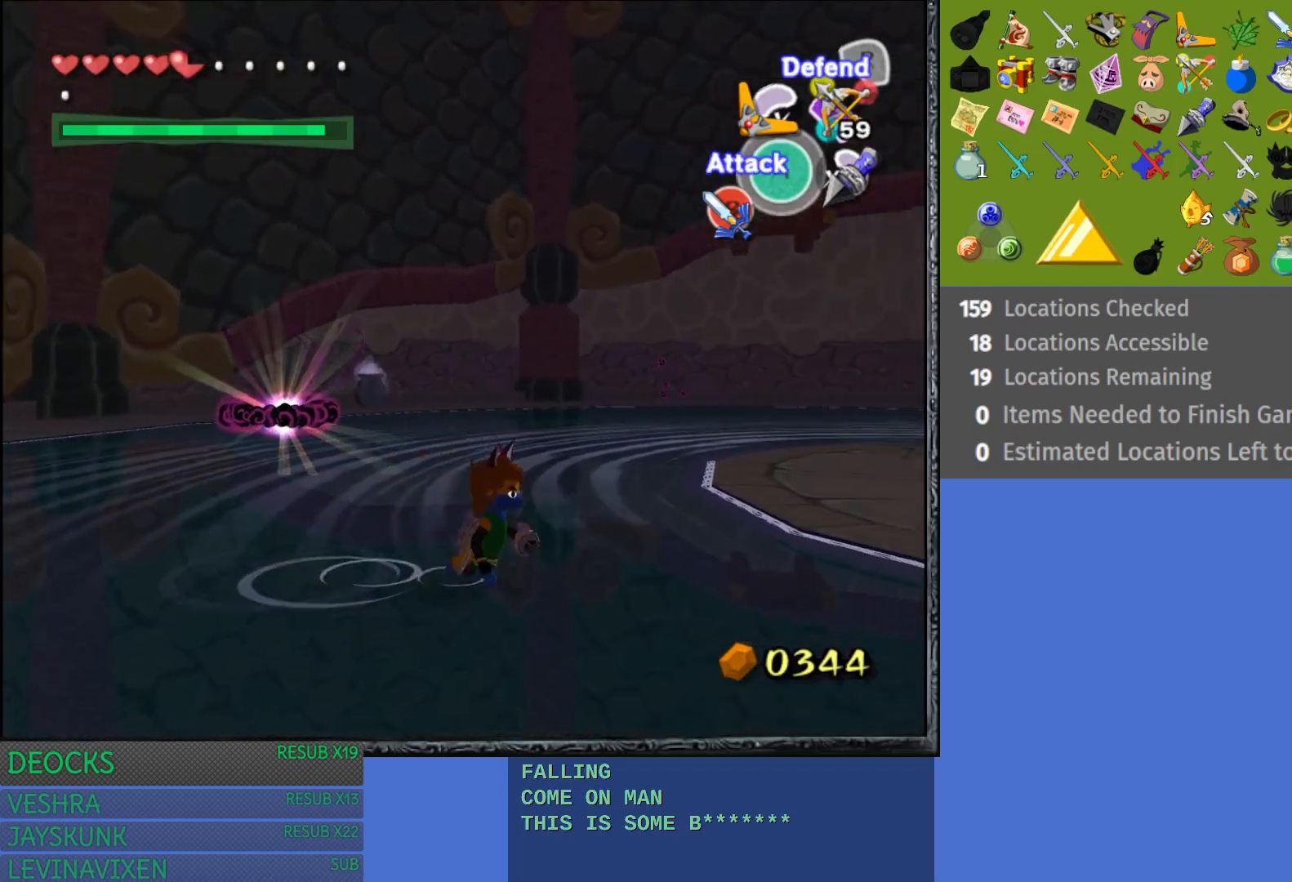
{"buttons": [], "left_stick": "down-right", "right_stick": "center", "events": [[33, "right_stick", "right"], [200, "right_stick", "center"], [450, "CROSS", "down"], [500, "CROSS", "up"]]}
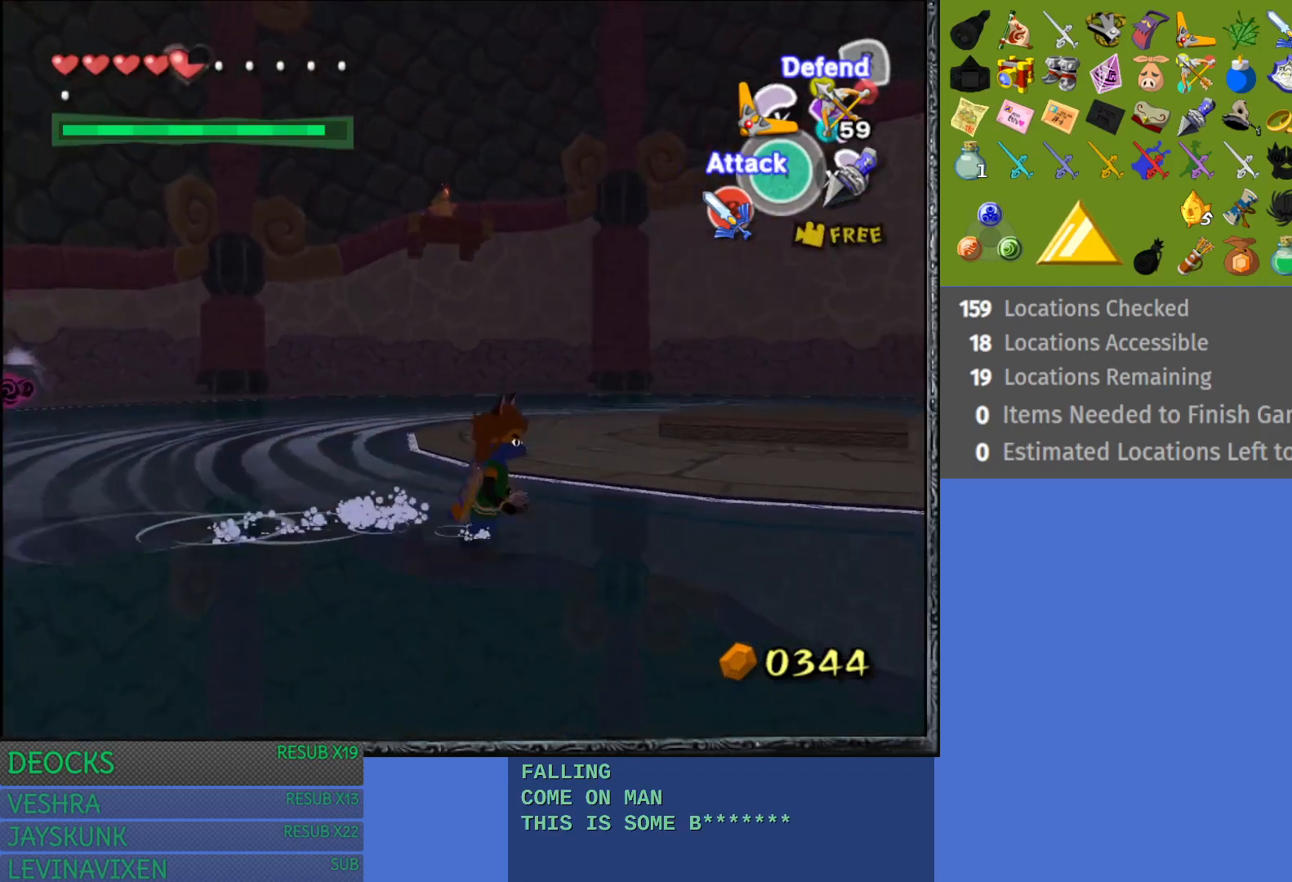
{"buttons": ["CROSS"], "left_stick": "down-right", "right_stick": "center", "events": [[100, "CROSS", "down"], [183, "CROSS", "up"], [250, "CROSS", "down"], [367, "CROSS", "up"], [433, "CROSS", "down"]]}
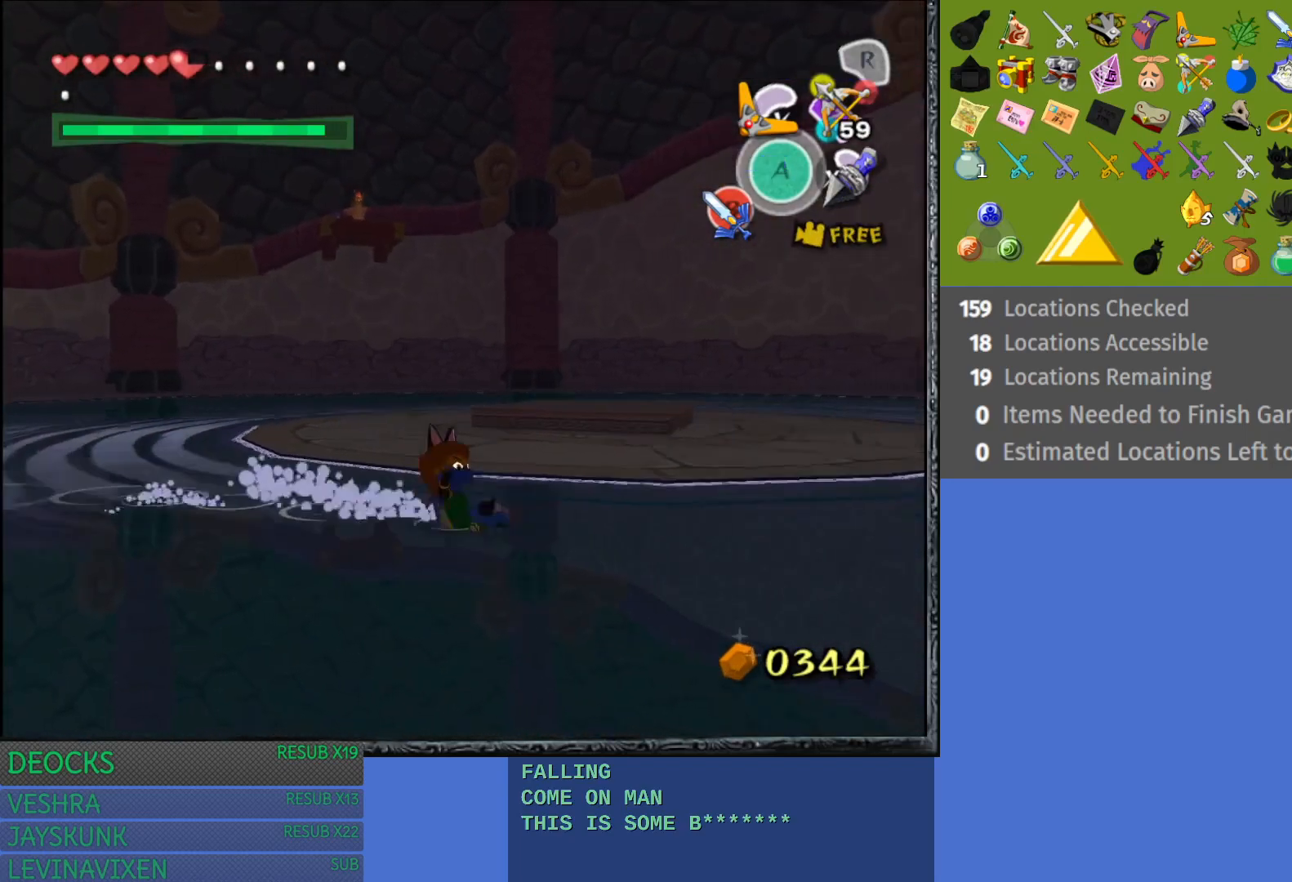
{"buttons": ["CROSS"], "left_stick": "right", "right_stick": "center", "events": [[17, "CROSS", "up"], [100, "CROSS", "down"], [200, "CROSS", "up"], [200, "left_stick", "right"], [267, "CROSS", "down"], [367, "CROSS", "up"], [450, "CROSS", "down"]]}
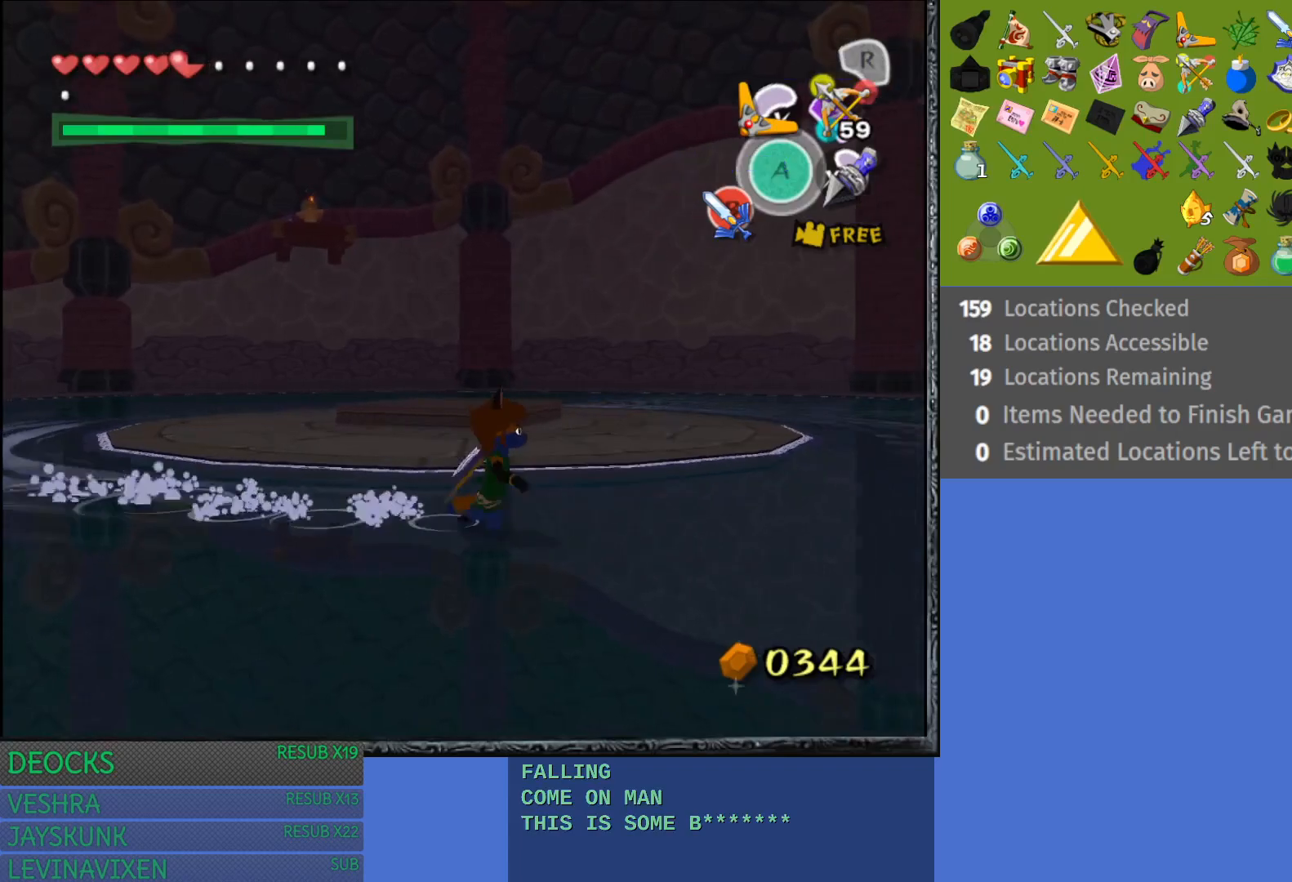
{"buttons": ["CROSS"], "left_stick": "right", "right_stick": "center", "events": [[50, "CROSS", "up"], [133, "CROSS", "down"], [217, "CROSS", "up"], [283, "CROSS", "down"], [400, "CROSS", "up"], [467, "CROSS", "down"]]}
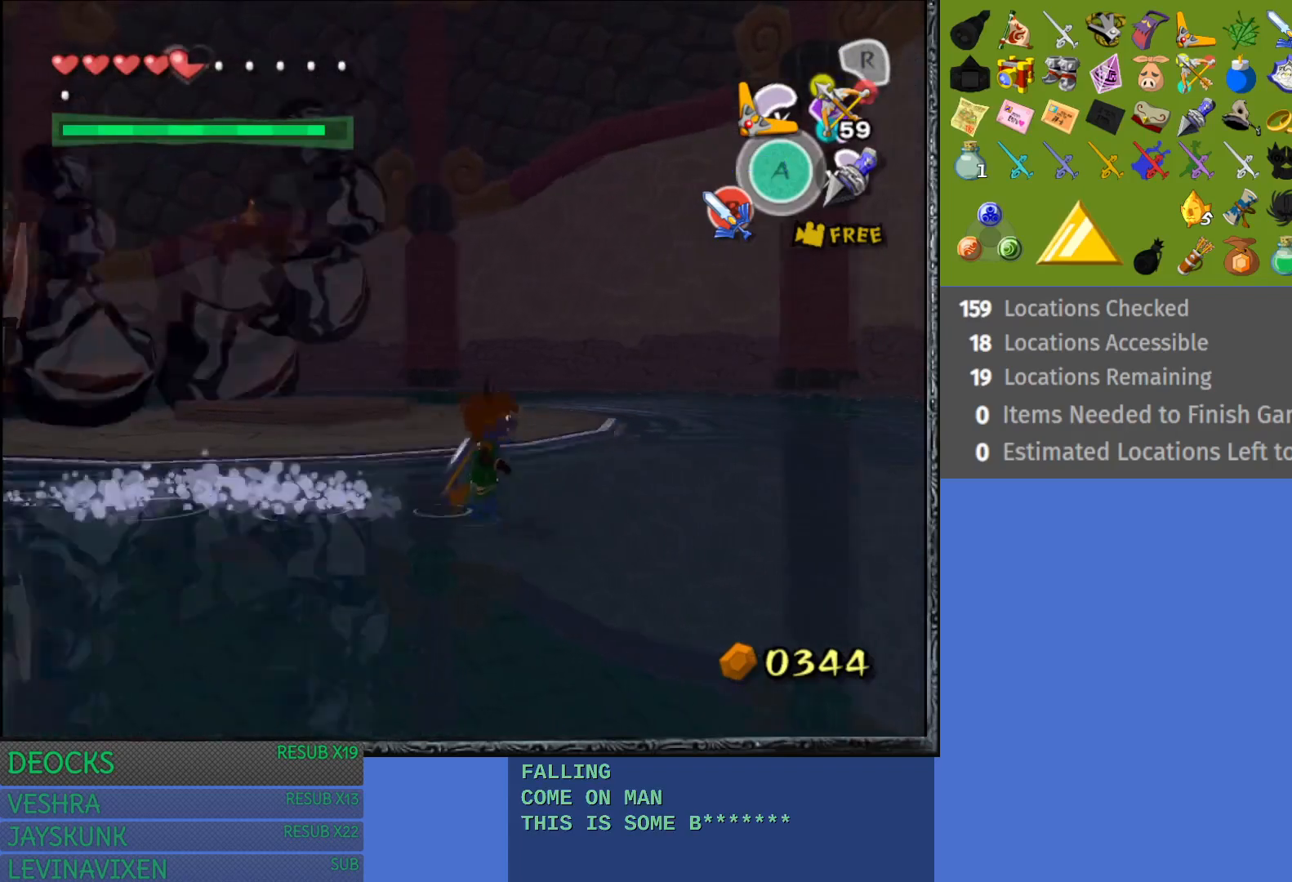
{"buttons": [], "left_stick": "down-right", "right_stick": "left", "events": [[83, "CROSS", "up"], [150, "CROSS", "down"], [250, "CROSS", "up"], [433, "right_stick", "left"], [450, "left_stick", "down-right"]]}
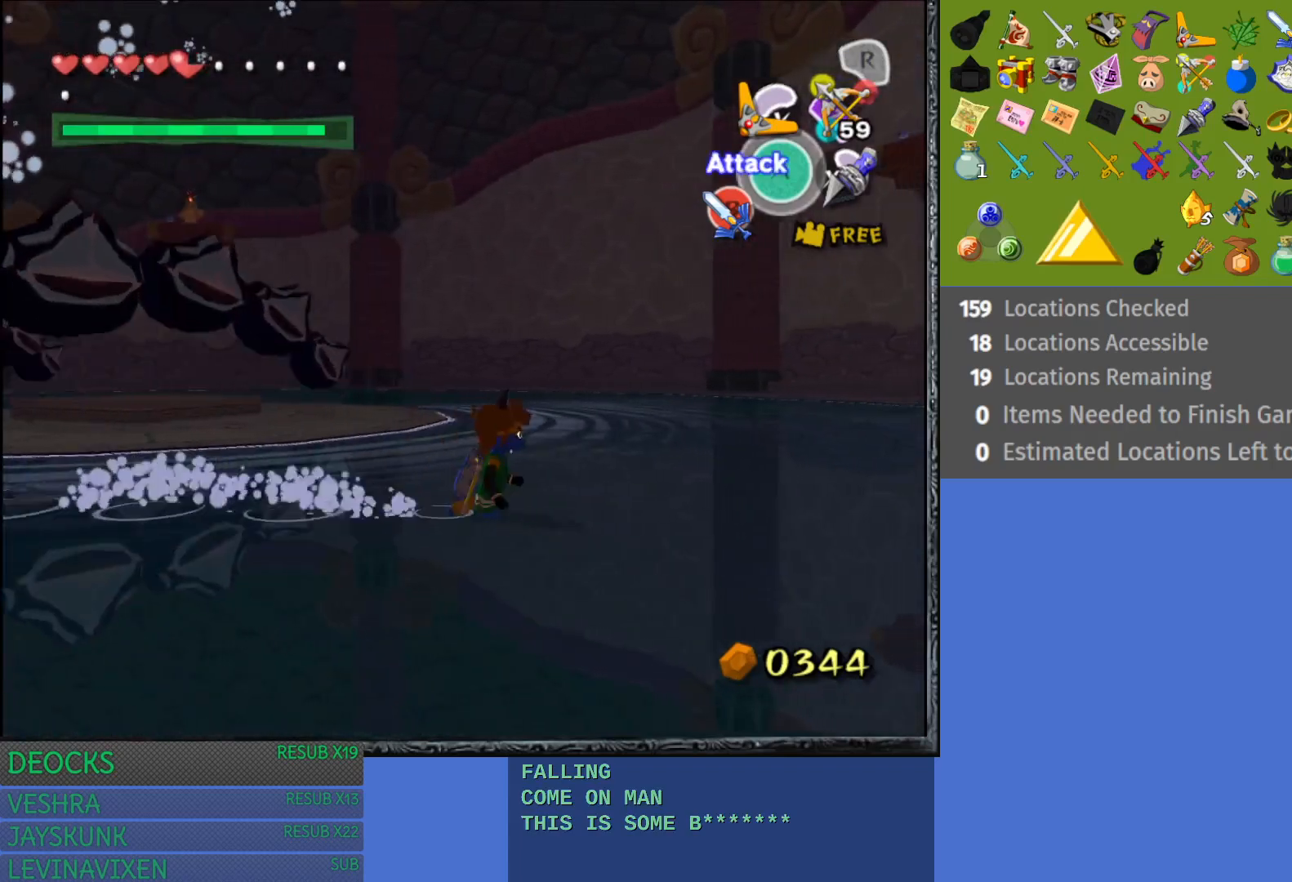
{"buttons": [], "left_stick": "right", "right_stick": "center", "events": [[350, "right_stick", "center"], [383, "left_stick", "right"]]}
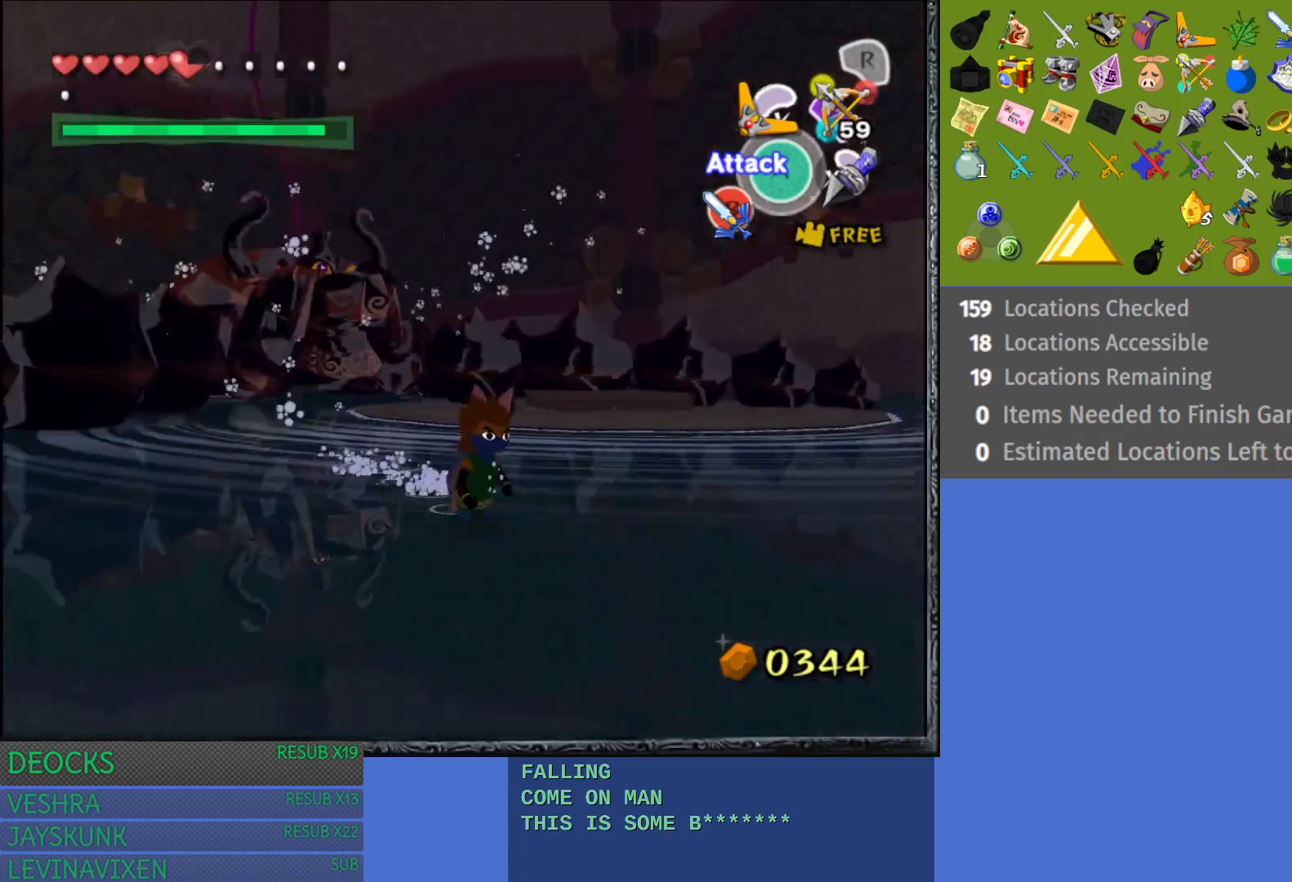
{"buttons": [], "left_stick": "right", "right_stick": "center", "events": [[67, "right_stick", "left"], [200, "left_stick", "up-right"], [250, "right_stick", "center"], [300, "left_stick", "right"]]}
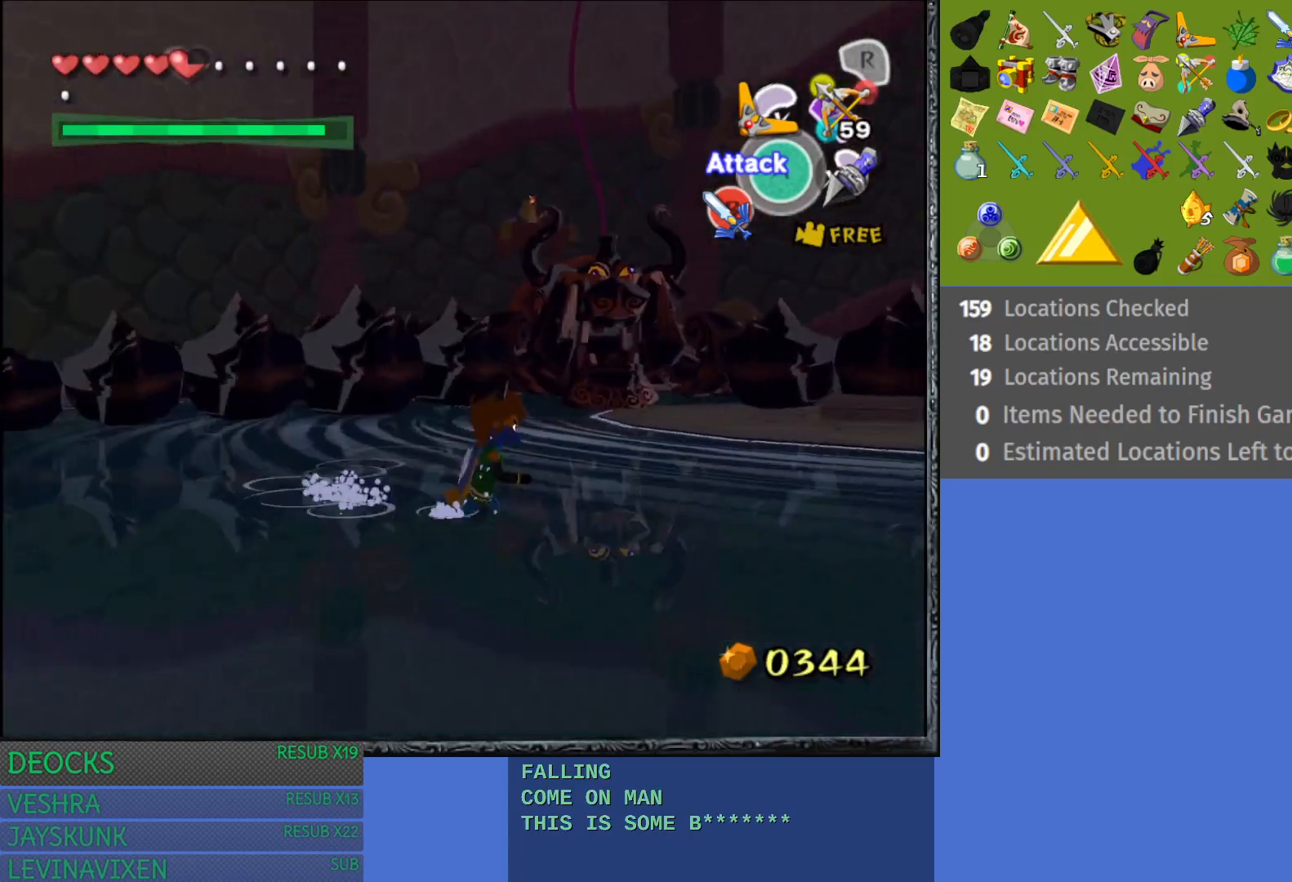
{"buttons": [], "left_stick": "up-right", "right_stick": "center", "events": [[333, "left_stick", "up-right"]]}
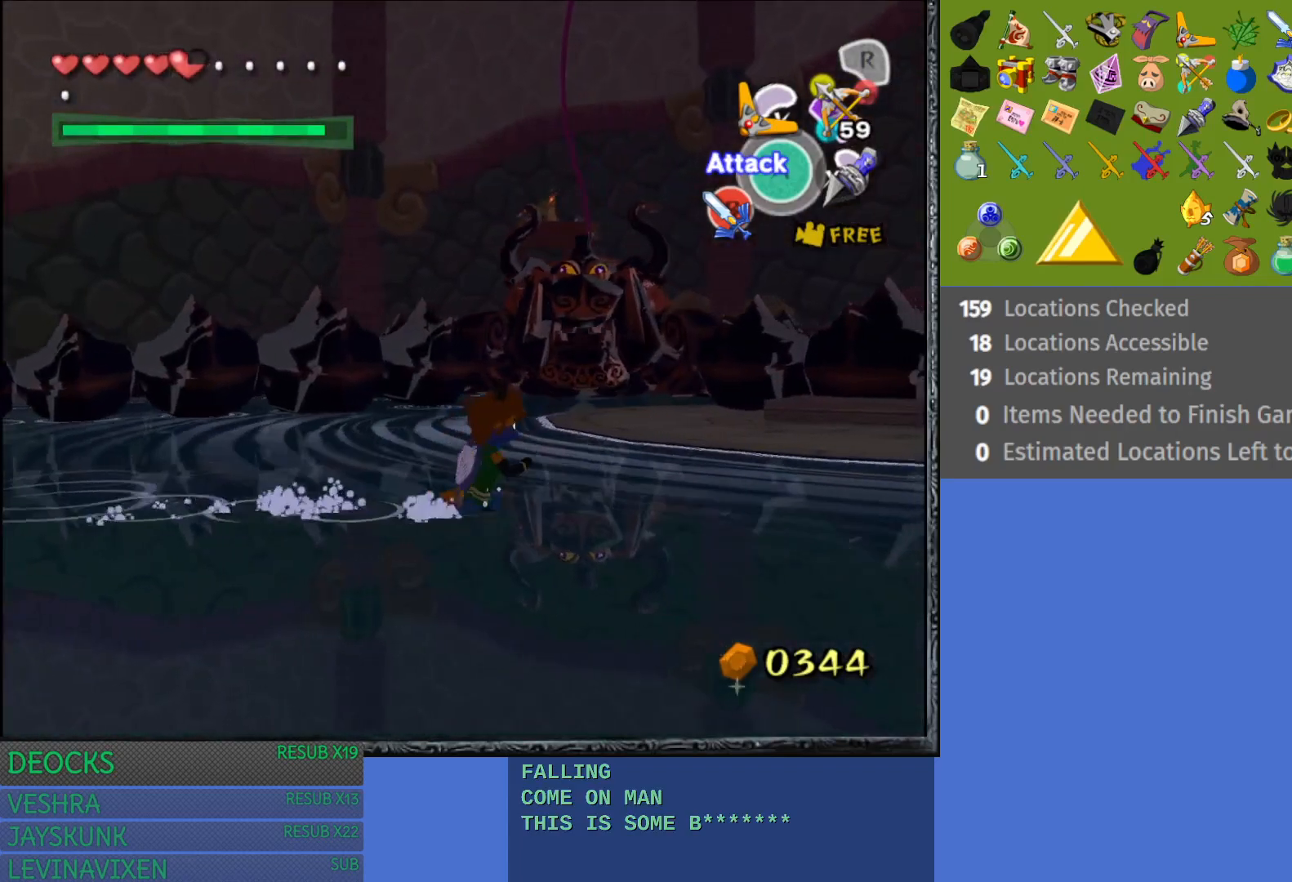
{"buttons": [], "left_stick": "up-right", "right_stick": "center", "events": []}
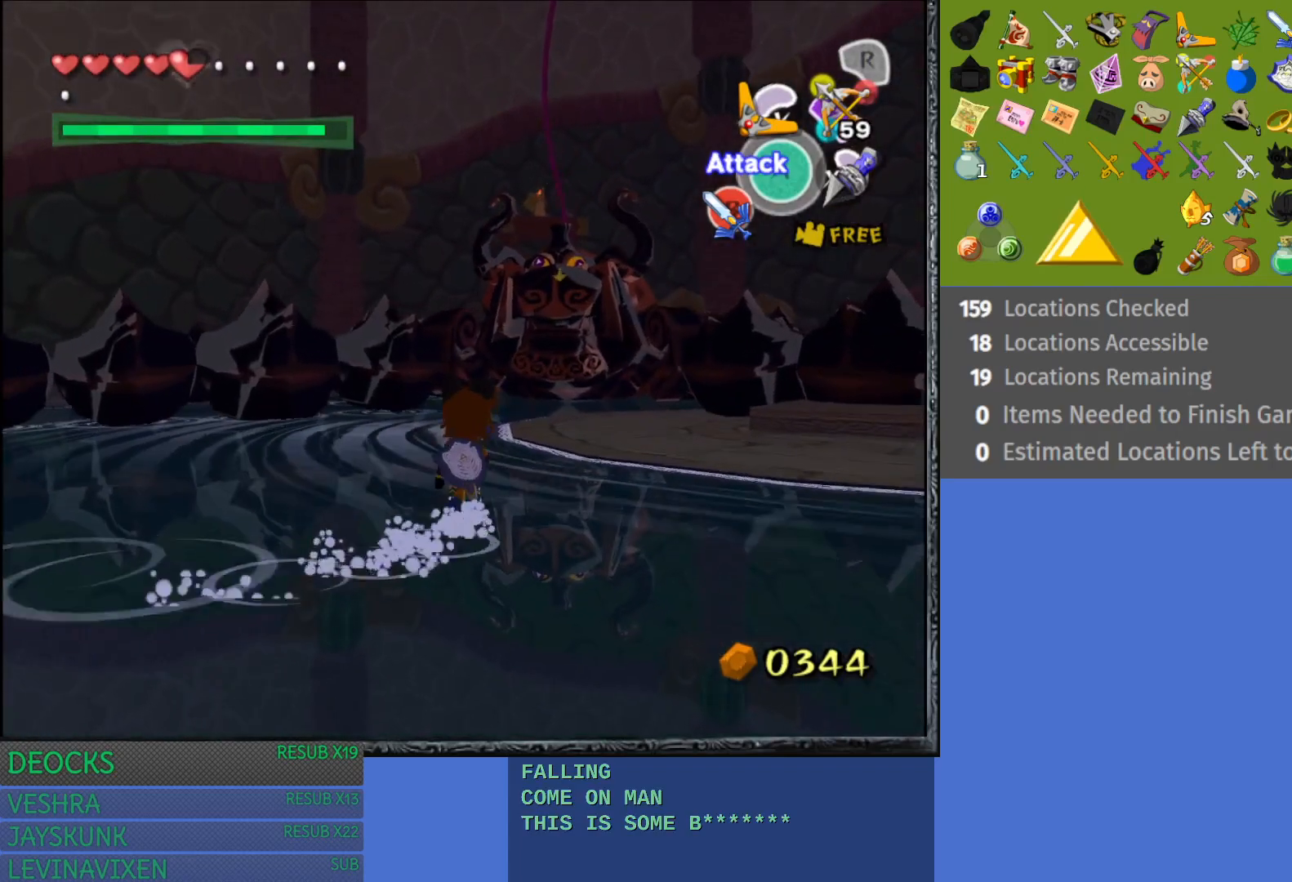
{"buttons": [], "left_stick": "center", "right_stick": "center", "events": [[33, "left_stick", "center"]]}
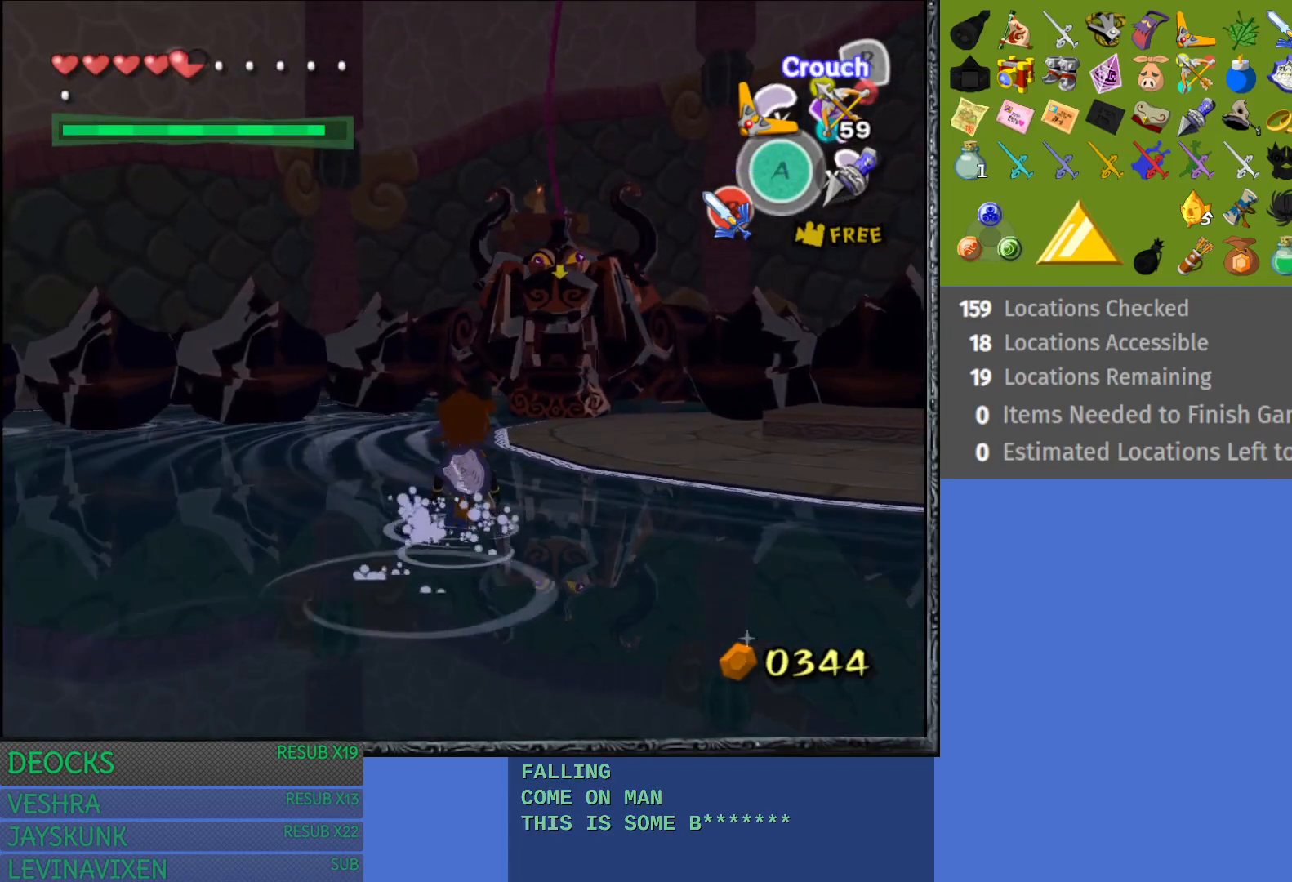
{"buttons": ["L1"], "left_stick": "center", "right_stick": "center", "events": [[183, "left_stick", "up-right"], [283, "L1", "down"], [350, "left_stick", "center"]]}
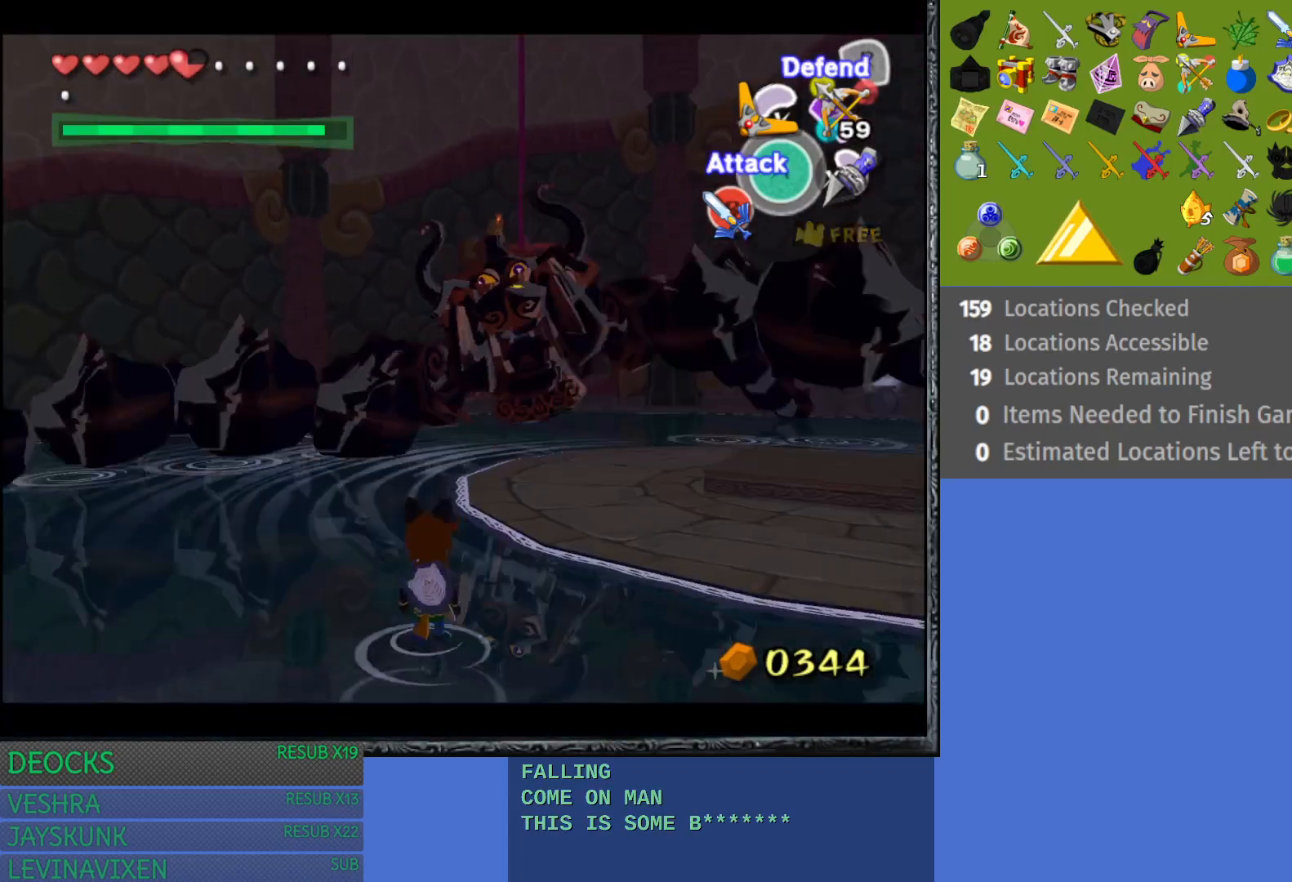
{"buttons": [], "left_stick": "center", "right_stick": "center", "events": [[300, "L1", "up"]]}
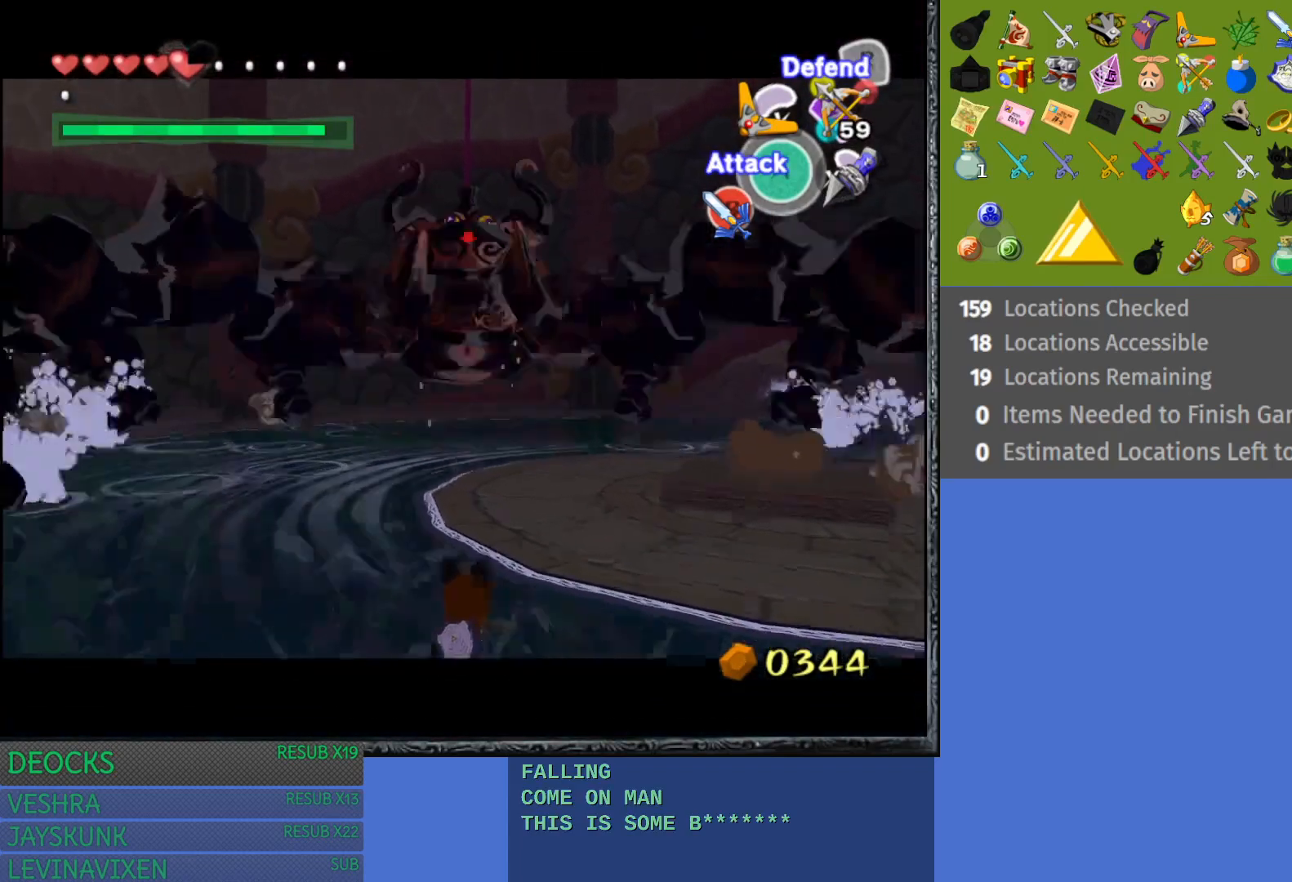
{"buttons": [], "left_stick": "up", "right_stick": "center", "events": [[200, "left_stick", "up"]]}